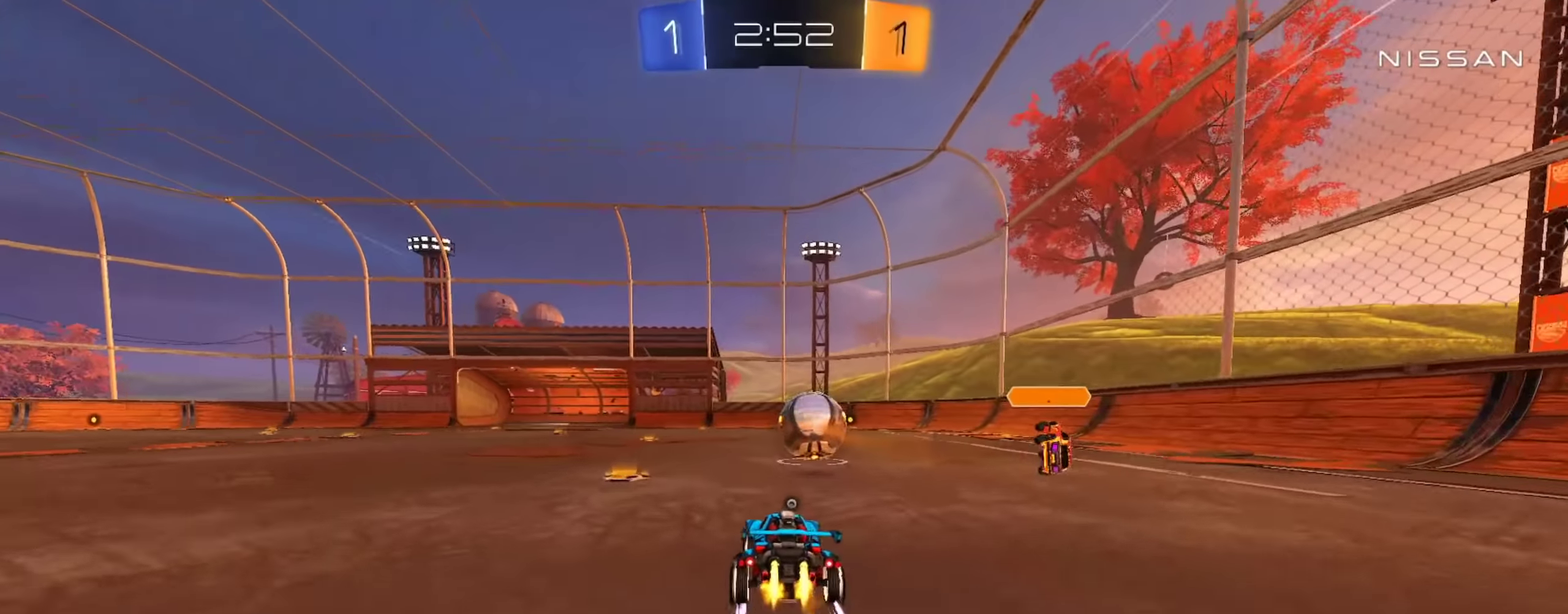
Gameplay with a controller (PlayStation layout); each line is a JSON object with the inputs held at the frame after it. "events" lists button and stick changes between this image and that frame as [ms after this image, input, new state], when the widget could be followed in between. Not read: R1.
{"buttons": ["R2"], "left_stick": "left", "right_stick": "center", "events": [[83, "CIRCLE", "up"], [233, "TRIANGLE", "down"], [367, "TRIANGLE", "up"], [467, "left_stick", "left"]]}
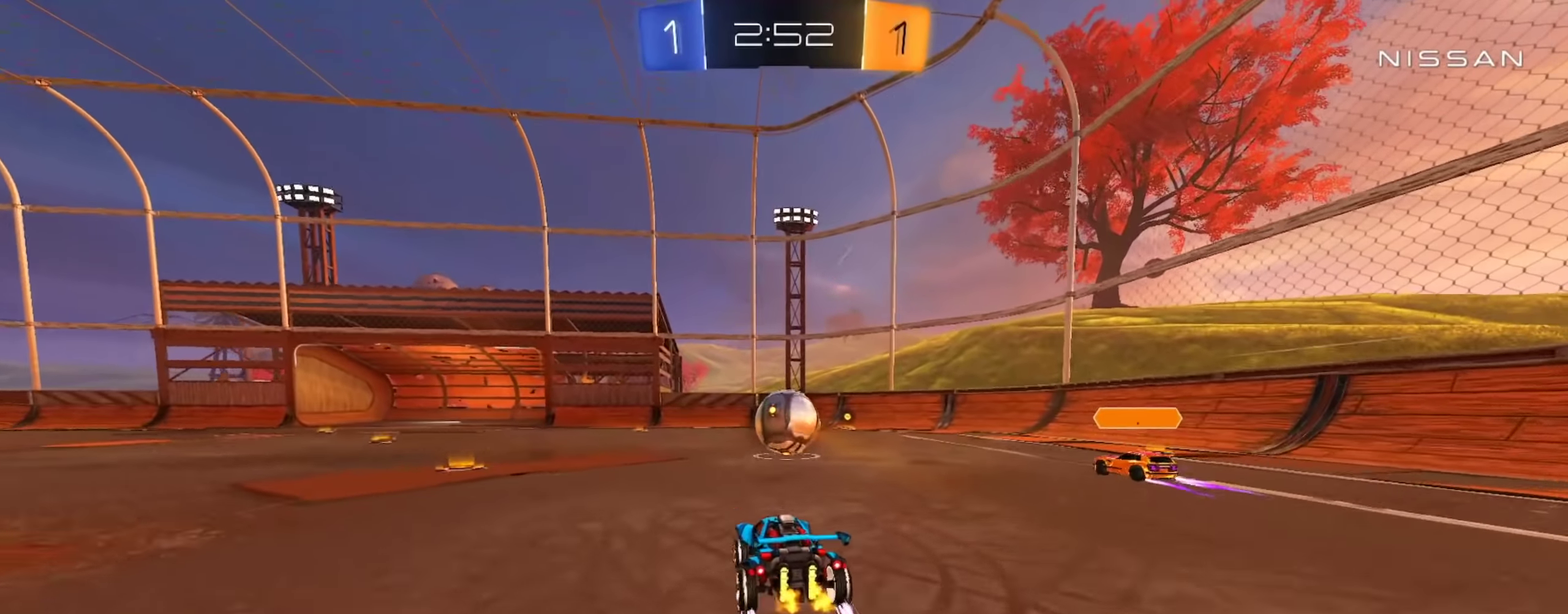
{"buttons": ["R2"], "left_stick": "center", "right_stick": "center", "events": [[33, "left_stick", "center"]]}
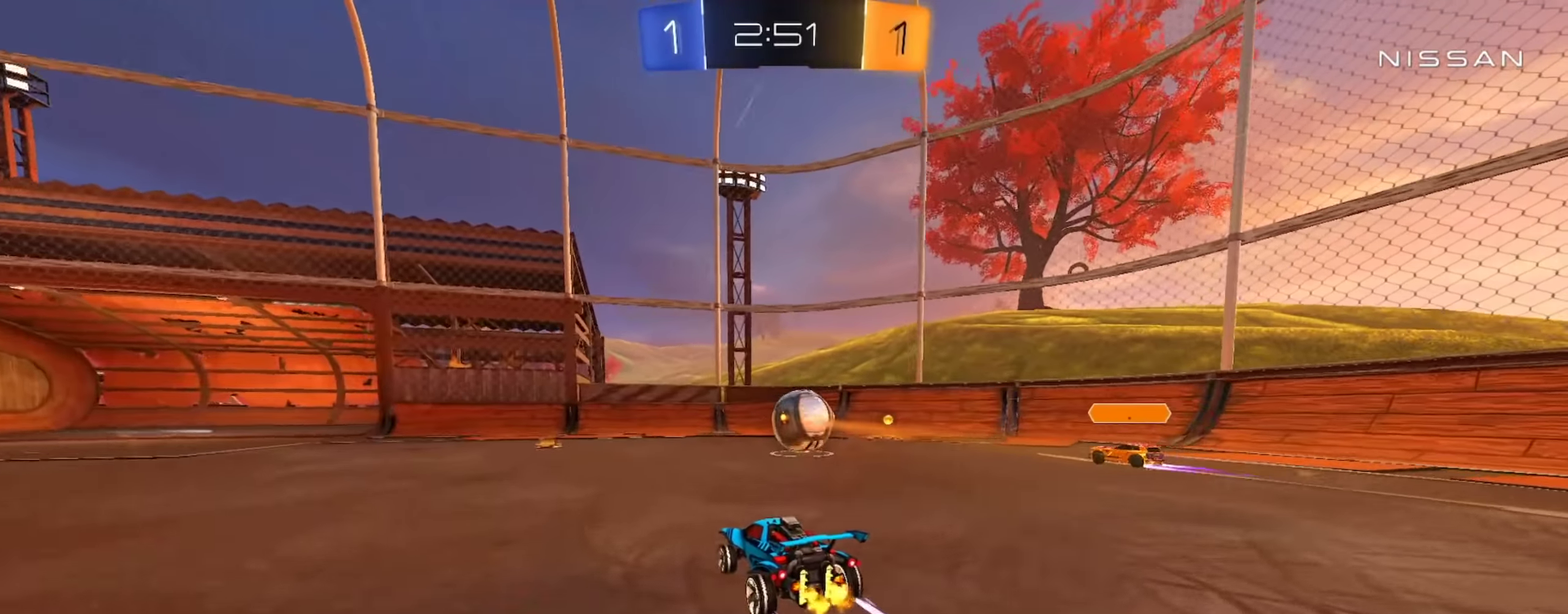
{"buttons": ["R2"], "left_stick": "left", "right_stick": "center", "events": [[333, "left_stick", "left"]]}
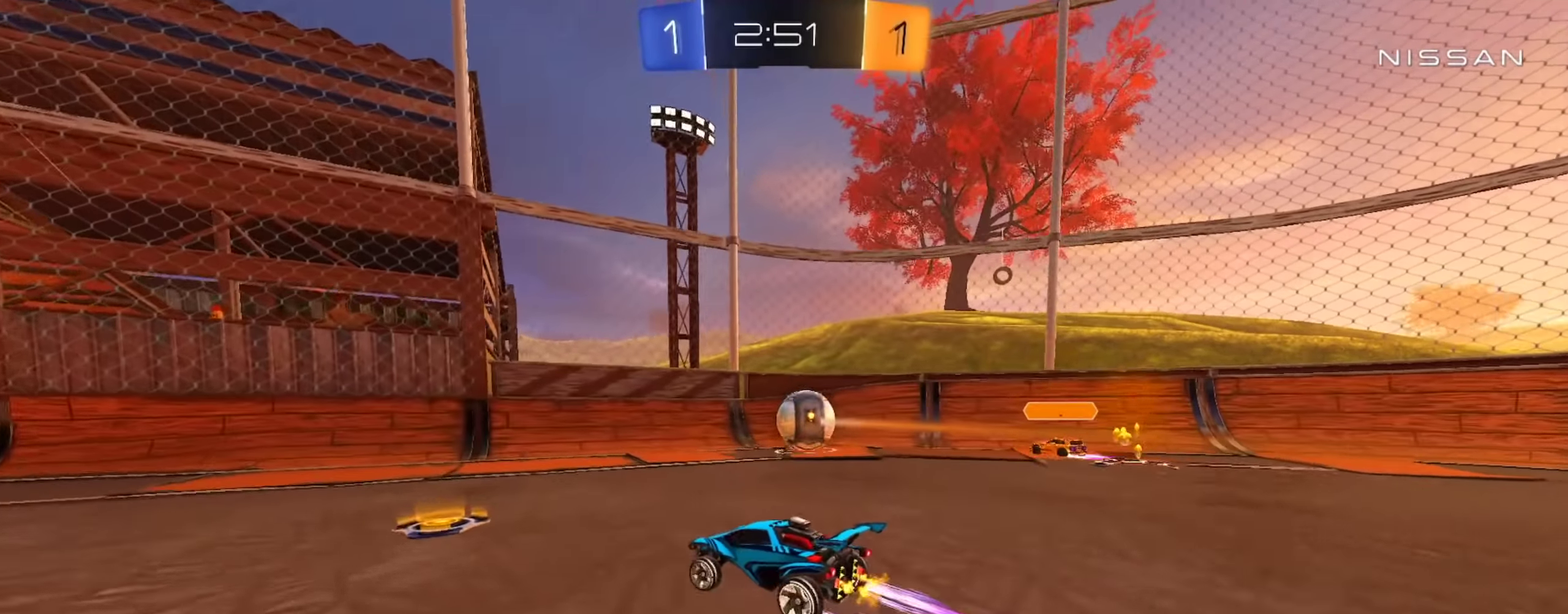
{"buttons": ["R2"], "left_stick": "center", "right_stick": "center", "events": [[467, "left_stick", "center"]]}
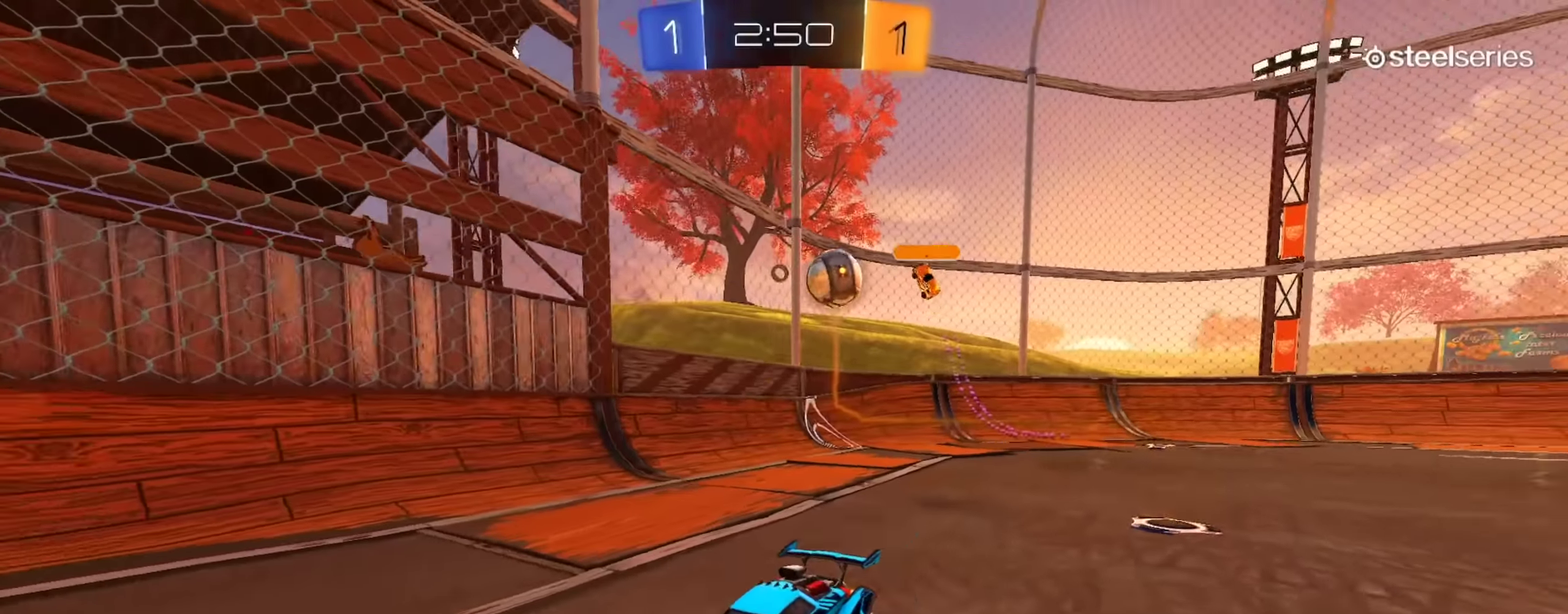
{"buttons": ["R2"], "left_stick": "left", "right_stick": "center", "events": [[333, "left_stick", "left"]]}
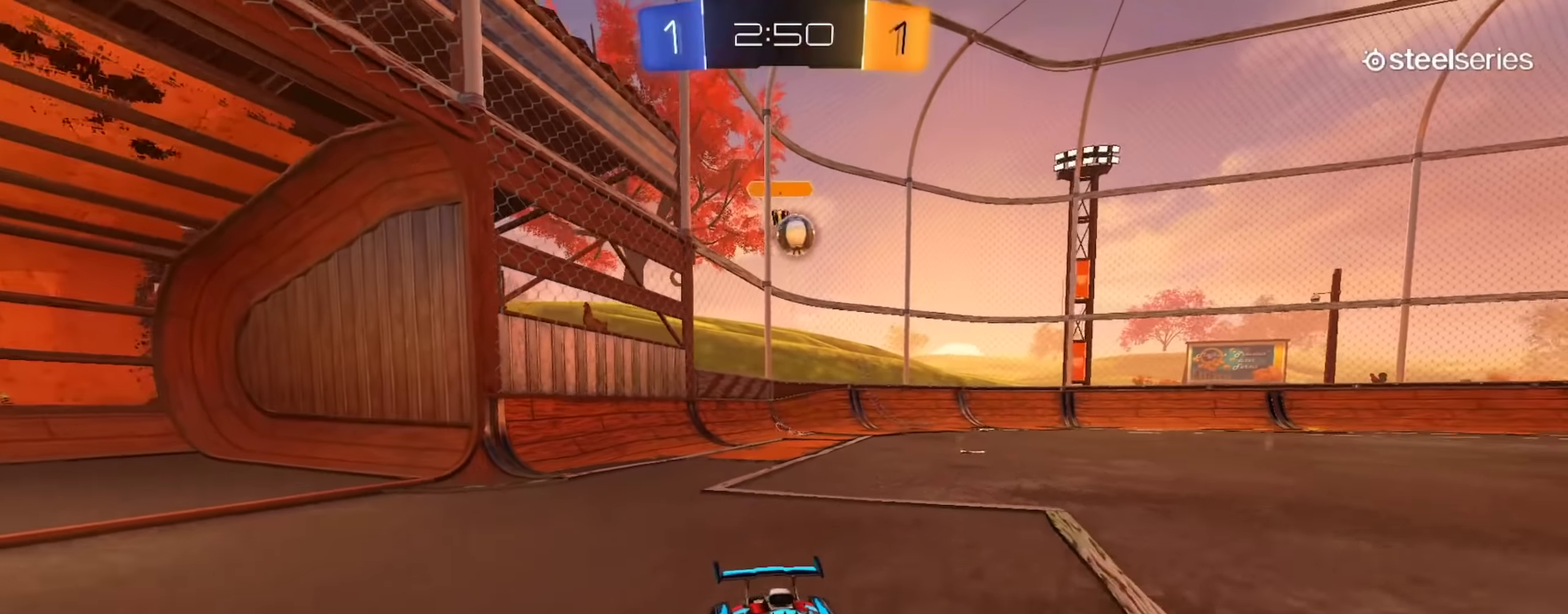
{"buttons": ["R2"], "left_stick": "left", "right_stick": "center", "events": []}
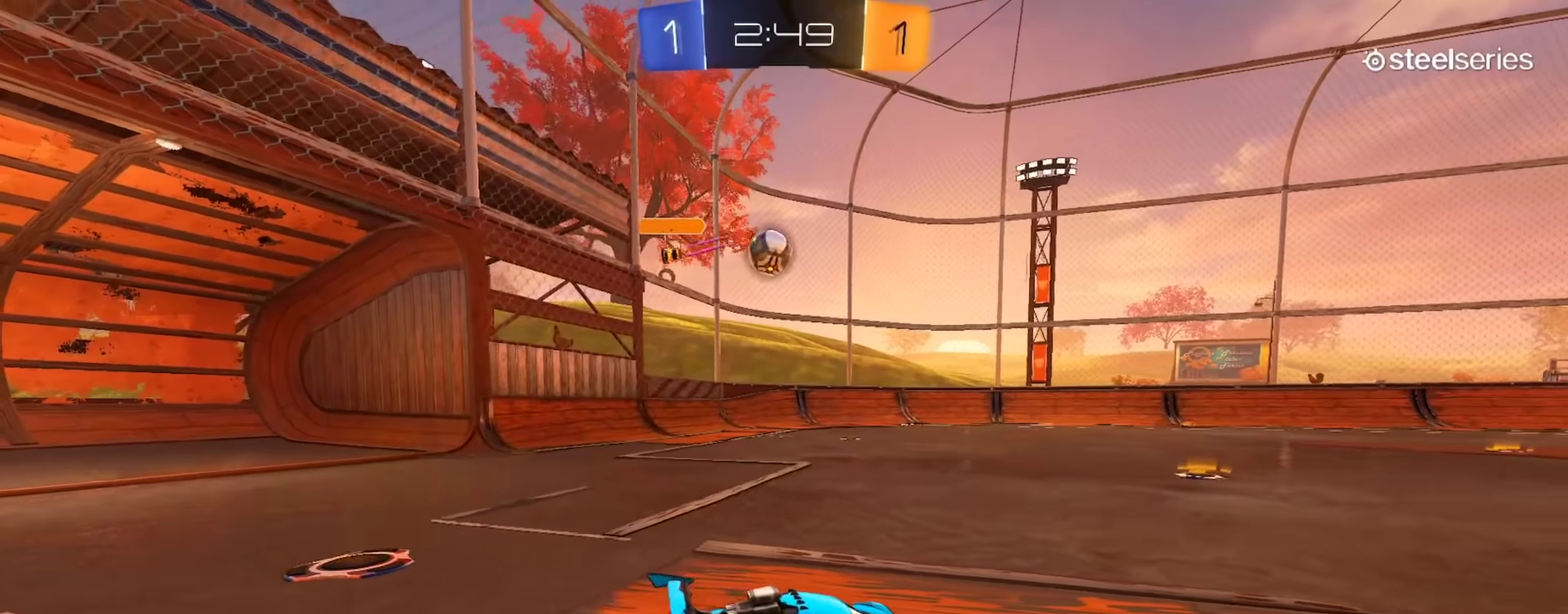
{"buttons": ["R2"], "left_stick": "center", "right_stick": "center", "events": [[283, "left_stick", "center"], [400, "left_stick", "left"], [467, "left_stick", "center"]]}
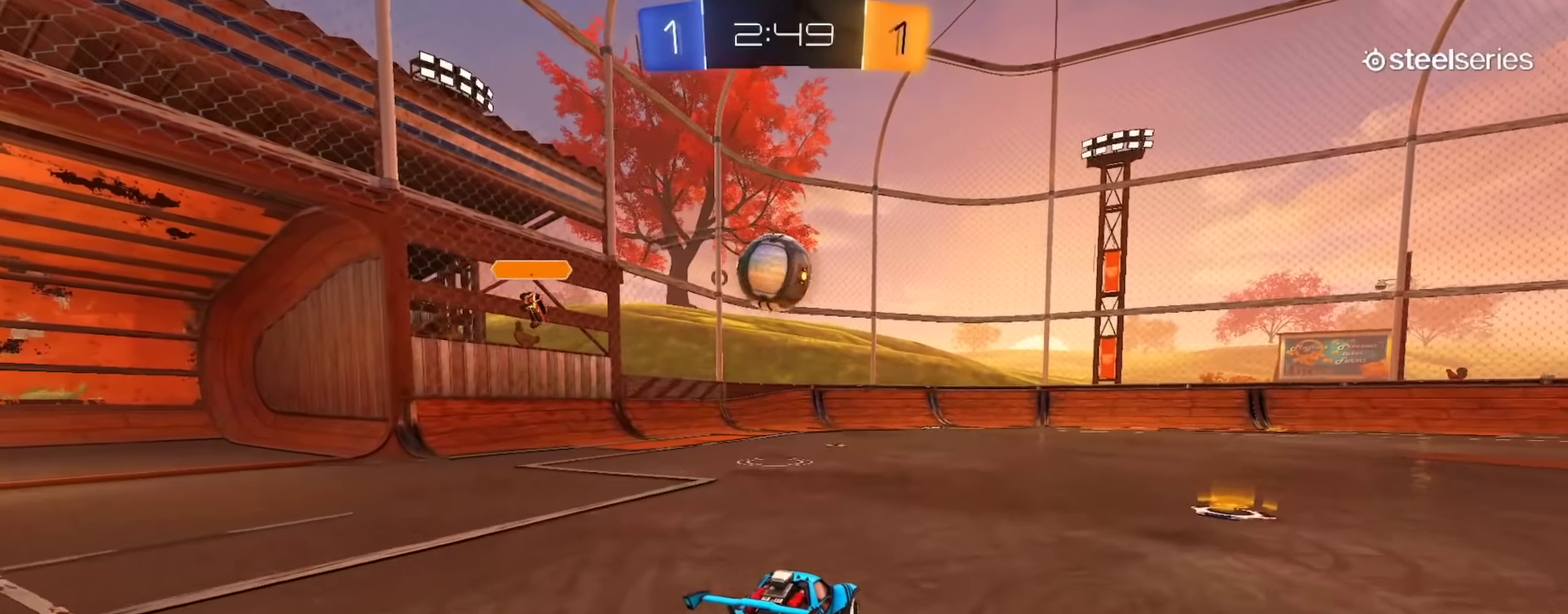
{"buttons": ["CIRCLE", "R2"], "left_stick": "left", "right_stick": "center", "events": [[350, "left_stick", "left"], [367, "CIRCLE", "down"]]}
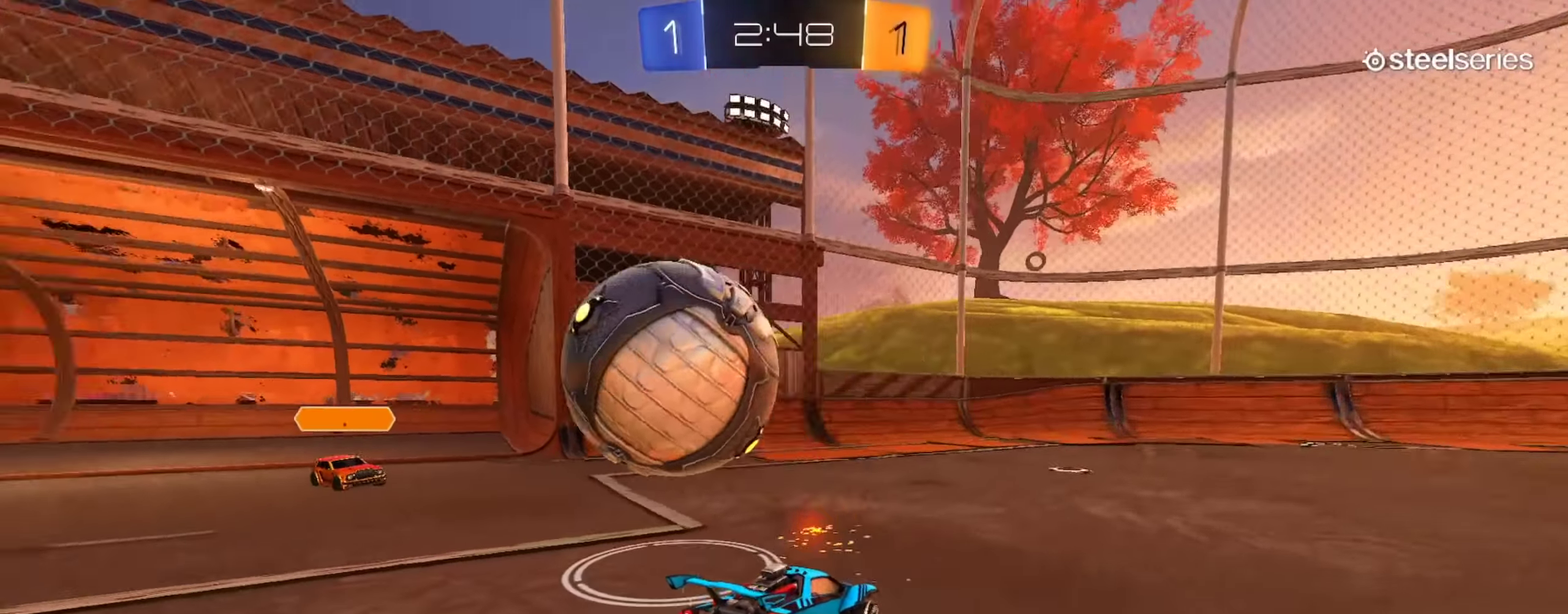
{"buttons": ["CROSS"], "left_stick": "down-left", "right_stick": "center", "events": [[217, "left_stick", "center"], [283, "CIRCLE", "up"], [367, "R2", "up"], [367, "left_stick", "left"], [467, "CROSS", "down"], [467, "left_stick", "down-left"]]}
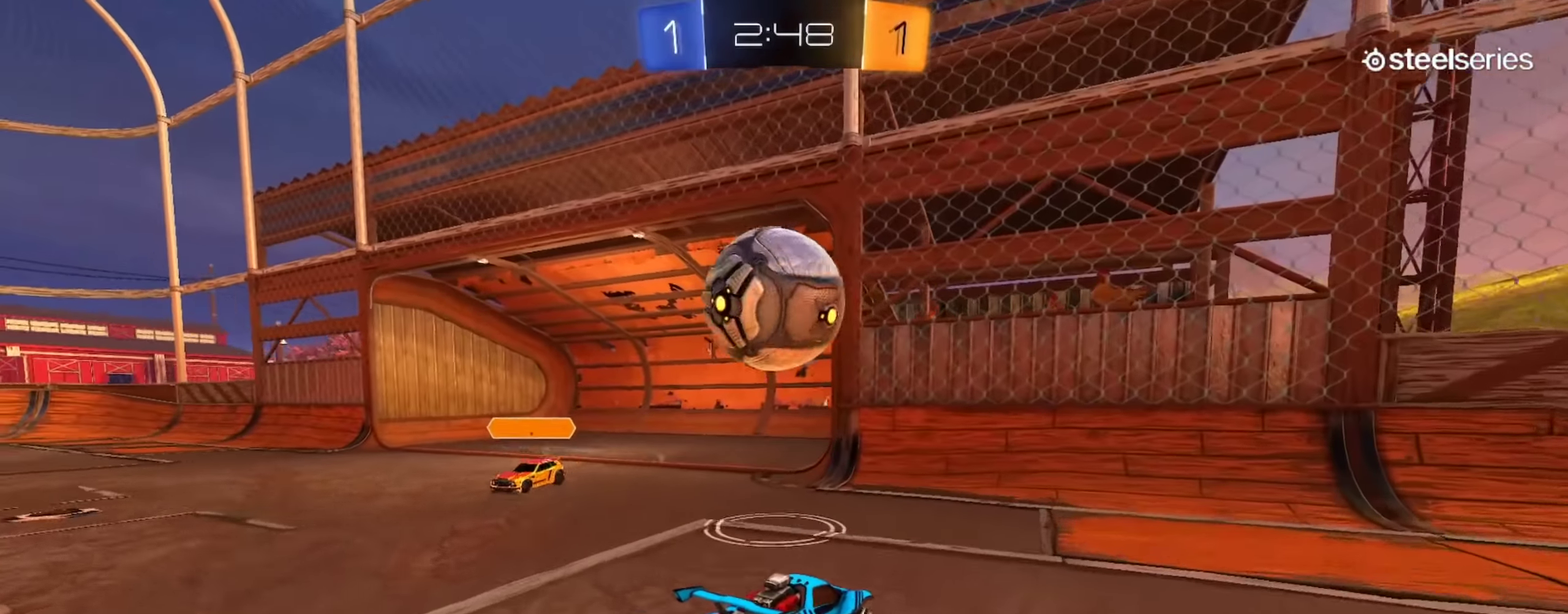
{"buttons": ["CROSS", "CIRCLE", "R2"], "left_stick": "up-left", "right_stick": "center", "events": [[17, "left_stick", "down"], [117, "left_stick", "down-right"], [134, "CROSS", "up"], [151, "L2", "down"], [217, "L1", "down"], [317, "L2", "up"], [317, "left_stick", "left"], [417, "L1", "up"], [451, "left_stick", "up-left"], [467, "CIRCLE", "down"], [467, "R2", "down"], [484, "CROSS", "down"]]}
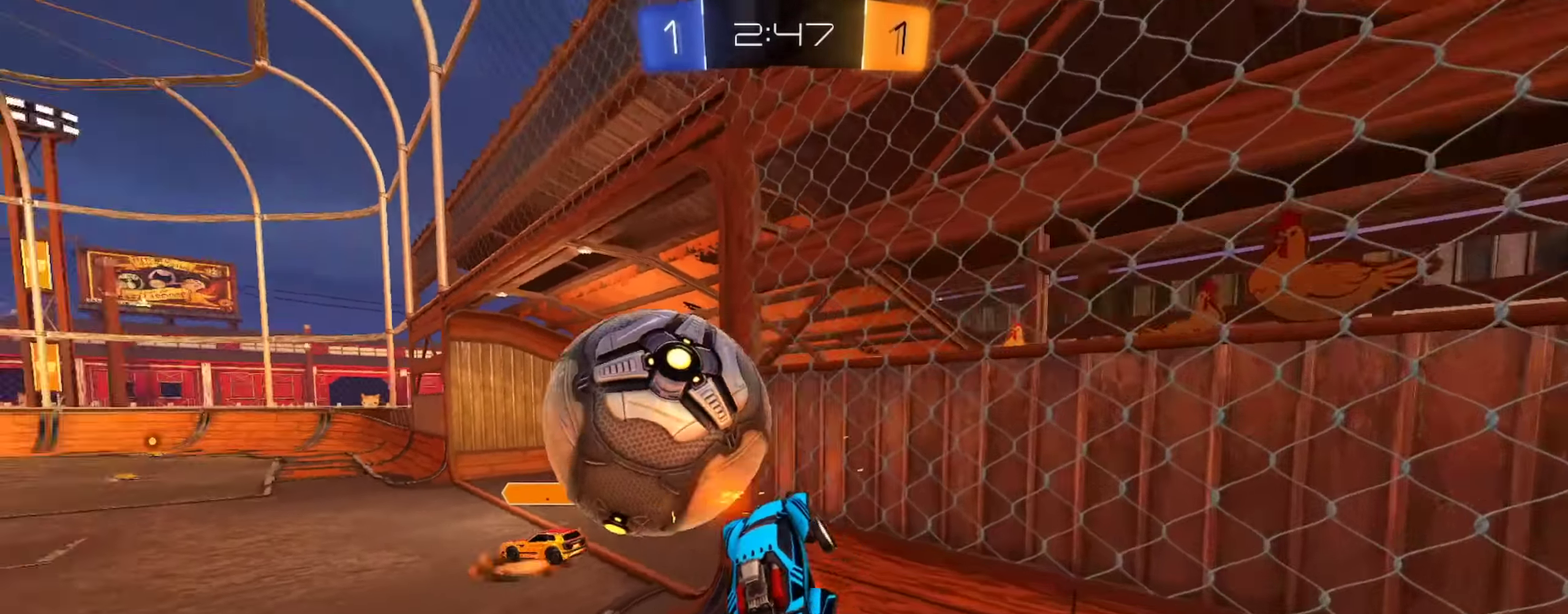
{"buttons": ["CIRCLE", "R2"], "left_stick": "center", "right_stick": "center", "events": [[17, "CIRCLE", "up"], [50, "left_stick", "left"], [67, "CIRCLE", "down"], [117, "CROSS", "up"], [117, "left_stick", "down"], [317, "left_stick", "center"]]}
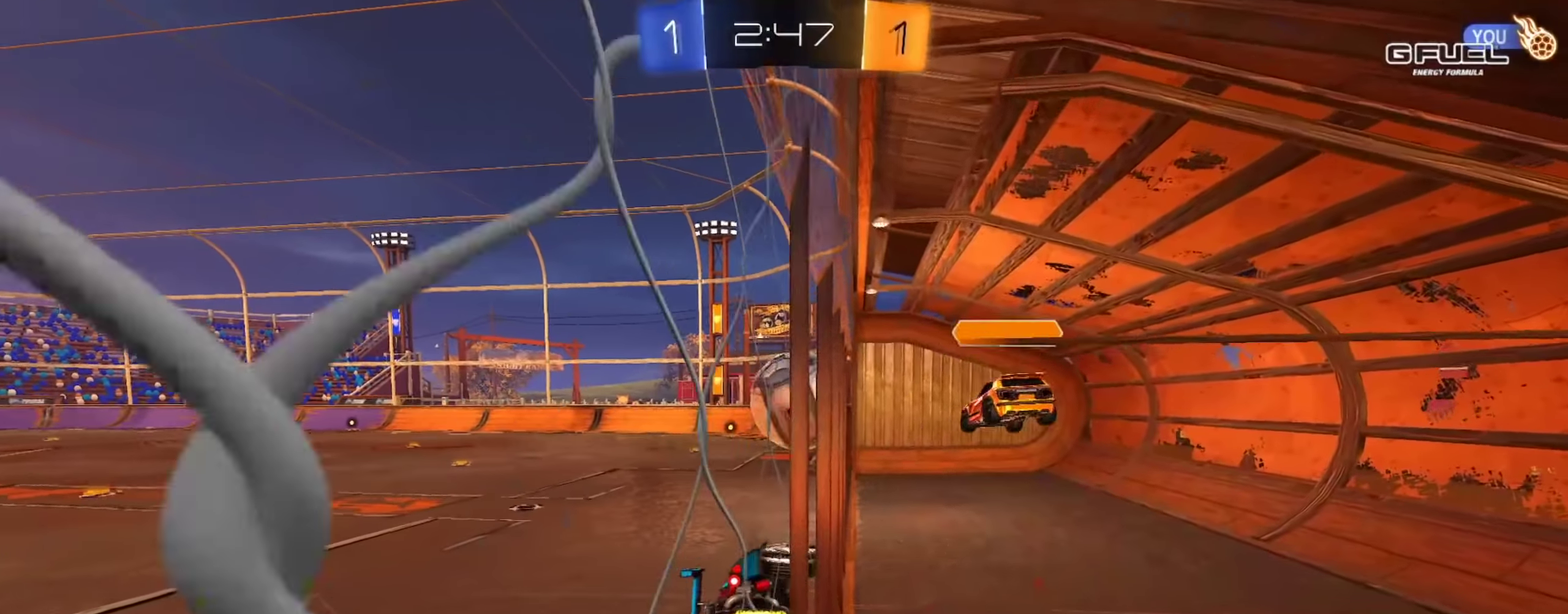
{"buttons": ["CROSS"], "left_stick": "left", "right_stick": "center", "events": [[17, "CROSS", "down"], [117, "left_stick", "down-right"], [134, "R2", "up"], [167, "CROSS", "up"], [201, "CIRCLE", "up"], [284, "left_stick", "right"], [501, "CROSS", "down"], [501, "left_stick", "left"]]}
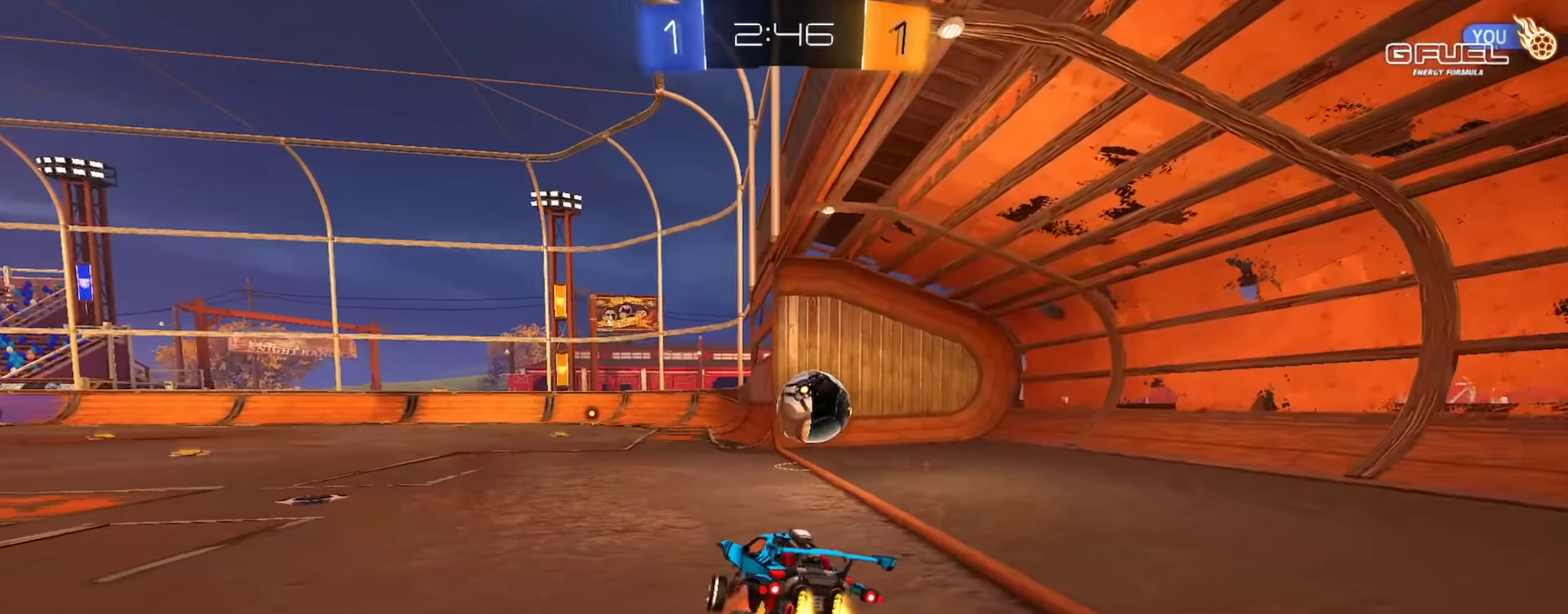
{"buttons": ["TRIANGLE"], "left_stick": "down", "right_stick": "center", "events": [[50, "CROSS", "up"], [117, "CROSS", "down"], [317, "left_stick", "down"], [350, "CROSS", "up"], [500, "TRIANGLE", "down"]]}
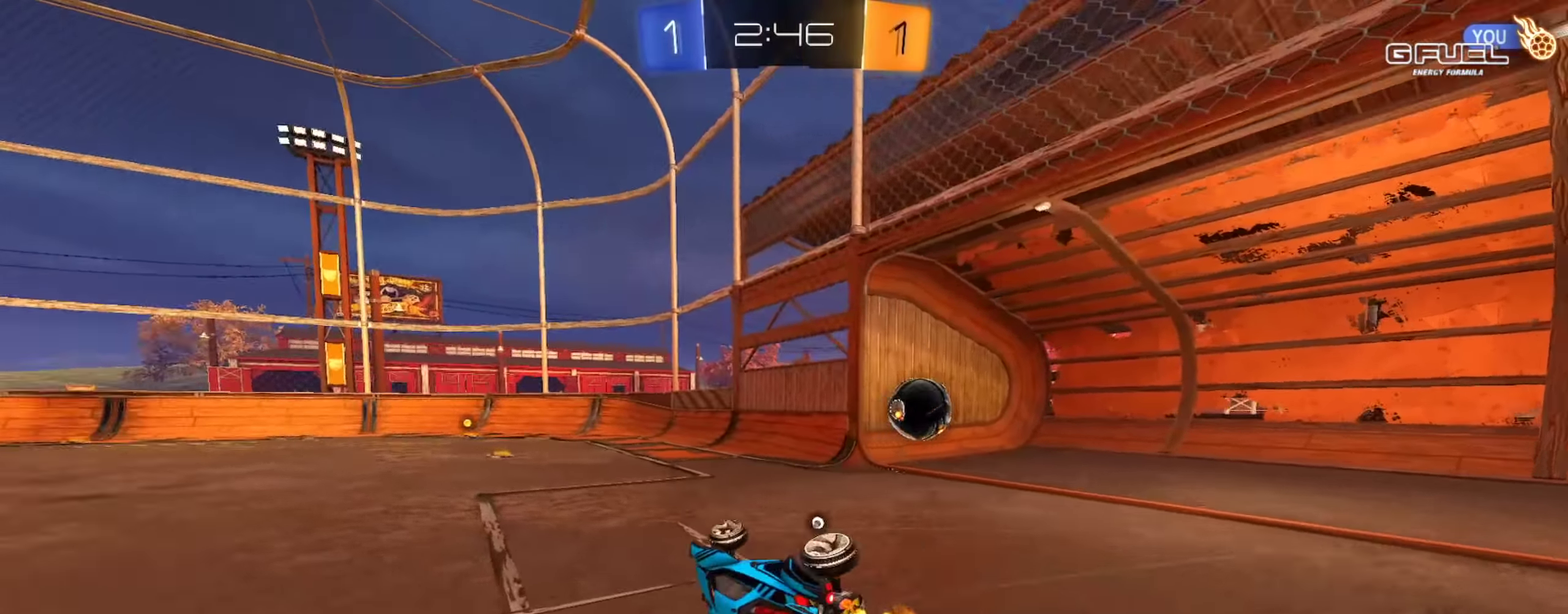
{"buttons": [], "left_stick": "center", "right_stick": "center", "events": [[84, "TRIANGLE", "up"], [134, "TRIANGLE", "down"], [217, "TRIANGLE", "up"], [284, "left_stick", "down-right"], [351, "left_stick", "center"]]}
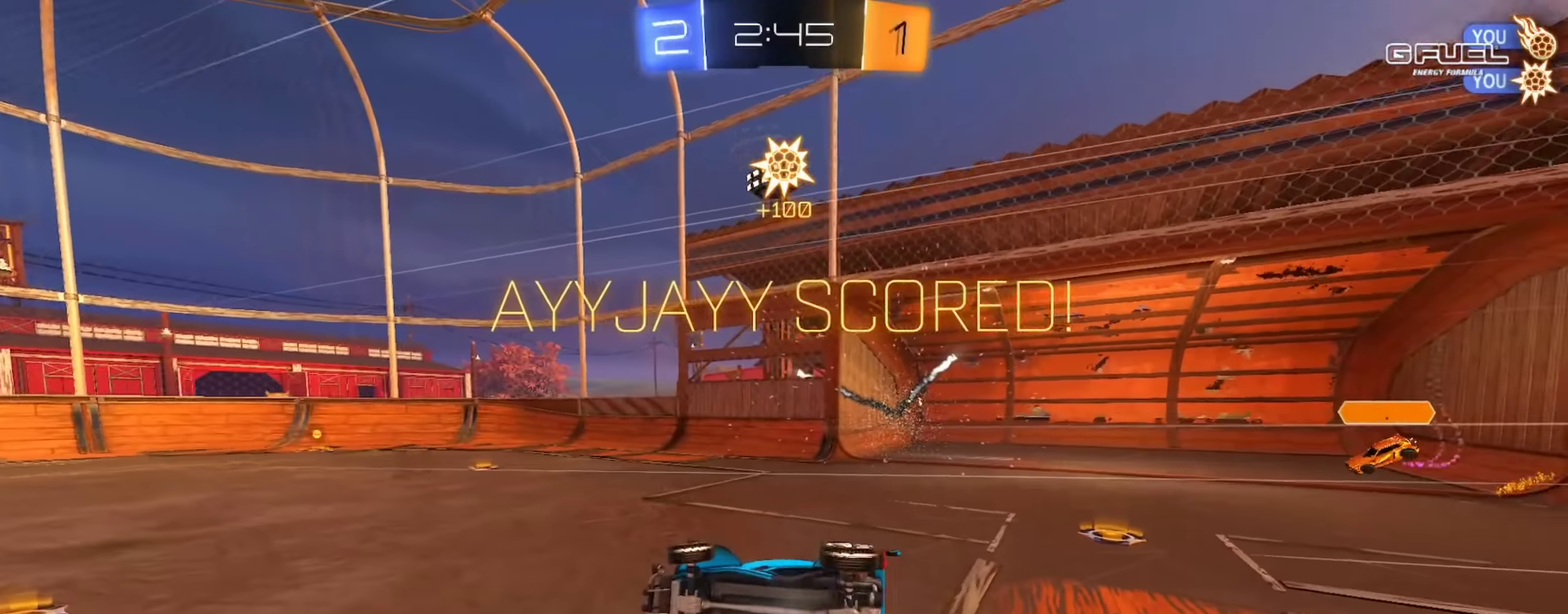
{"buttons": ["SQUARE", "R2"], "left_stick": "up-left", "right_stick": "center", "events": [[33, "TRIANGLE", "down"], [100, "TRIANGLE", "up"], [183, "TRIANGLE", "down"], [217, "R2", "down"], [233, "TRIANGLE", "up"], [334, "left_stick", "up-left"], [384, "SQUARE", "down"]]}
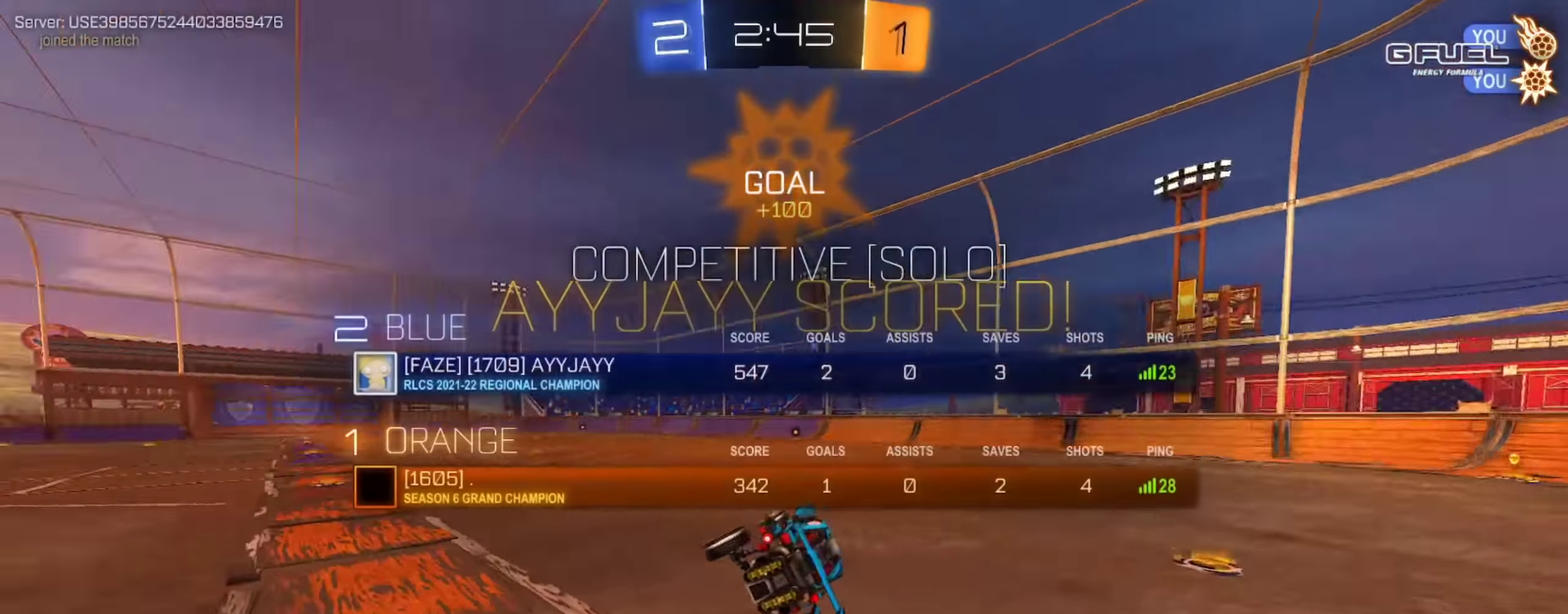
{"buttons": ["R2"], "left_stick": "left", "right_stick": "center", "events": [[84, "left_stick", "center"], [384, "SQUARE", "up"], [417, "L1", "down"], [451, "left_stick", "left"], [484, "L1", "up"]]}
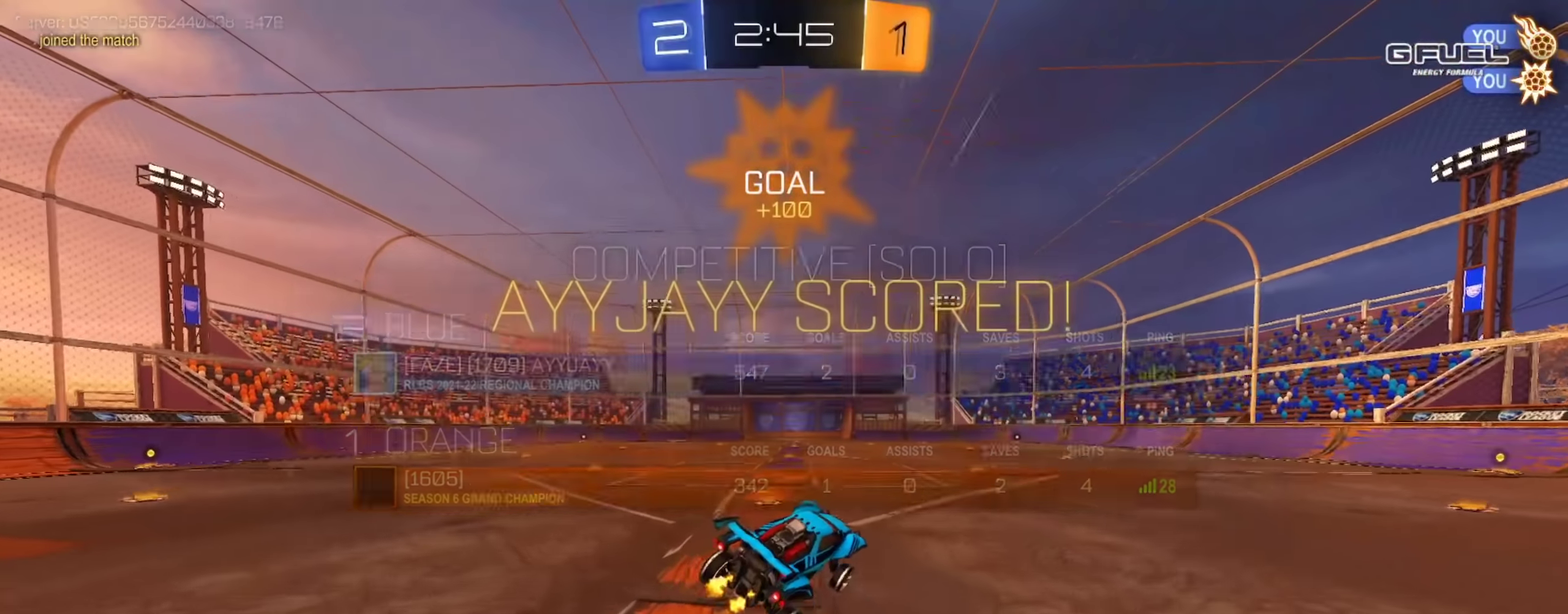
{"buttons": ["R2"], "left_stick": "right", "right_stick": "center", "events": [[17, "left_stick", "center"], [183, "left_stick", "down-right"], [233, "left_stick", "right"]]}
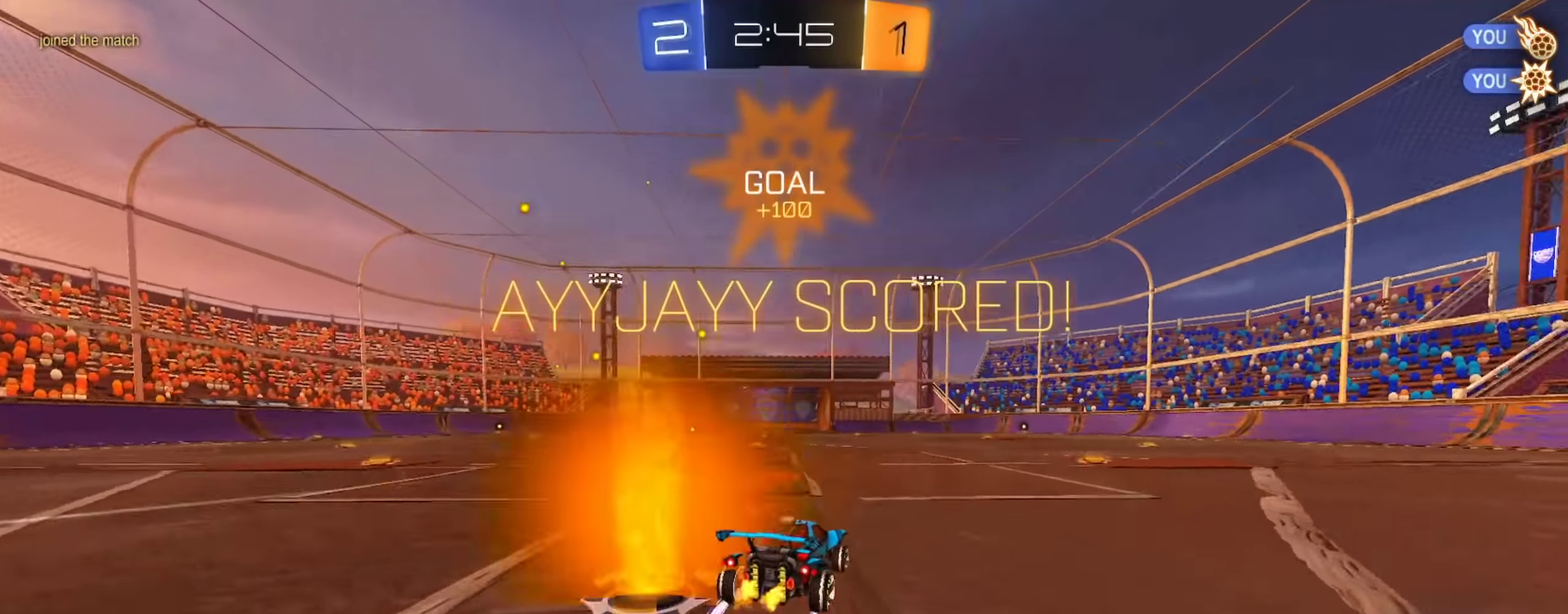
{"buttons": ["CROSS", "CIRCLE", "R2"], "left_stick": "down", "right_stick": "center", "events": [[217, "CIRCLE", "down"], [284, "CROSS", "down"], [301, "CIRCLE", "up"], [334, "left_stick", "up-right"], [351, "CIRCLE", "down"], [451, "left_stick", "down"]]}
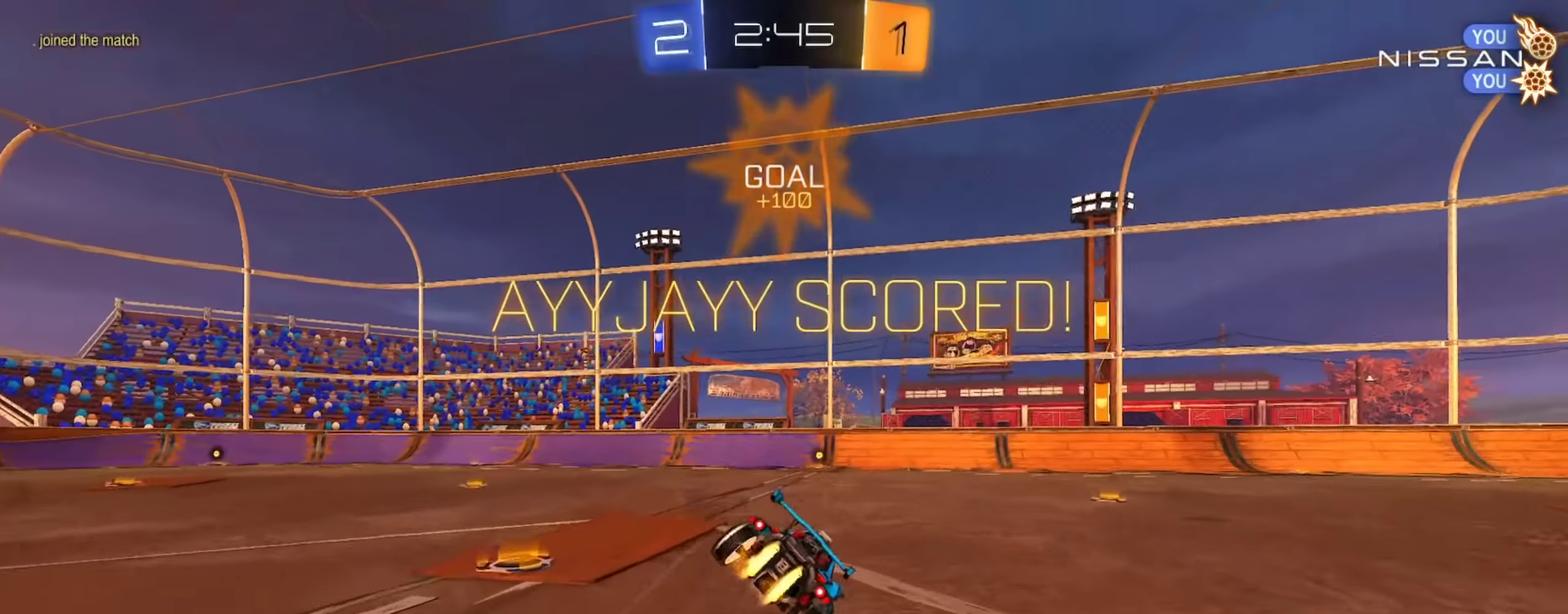
{"buttons": ["R2"], "left_stick": "down-right", "right_stick": "center", "events": [[17, "CROSS", "up"], [83, "left_stick", "down-right"], [450, "CIRCLE", "up"]]}
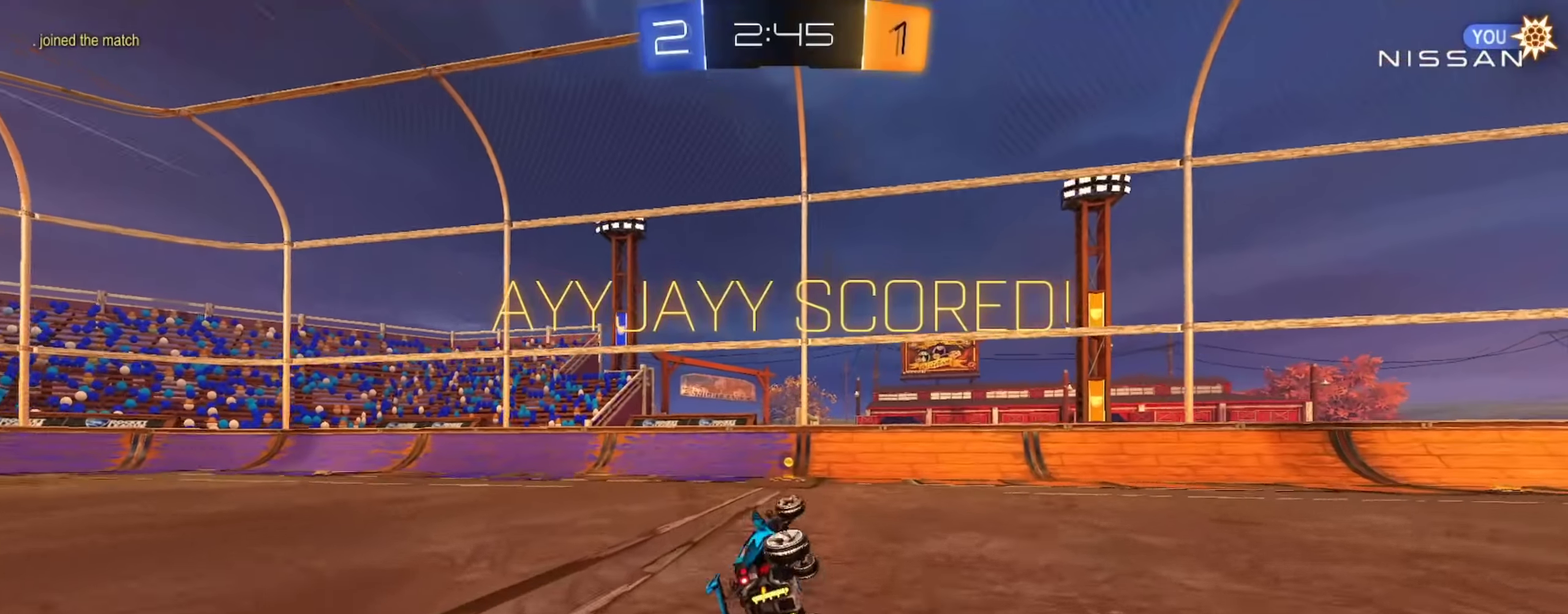
{"buttons": [], "left_stick": "center", "right_stick": "center", "events": [[151, "left_stick", "center"], [367, "R2", "up"]]}
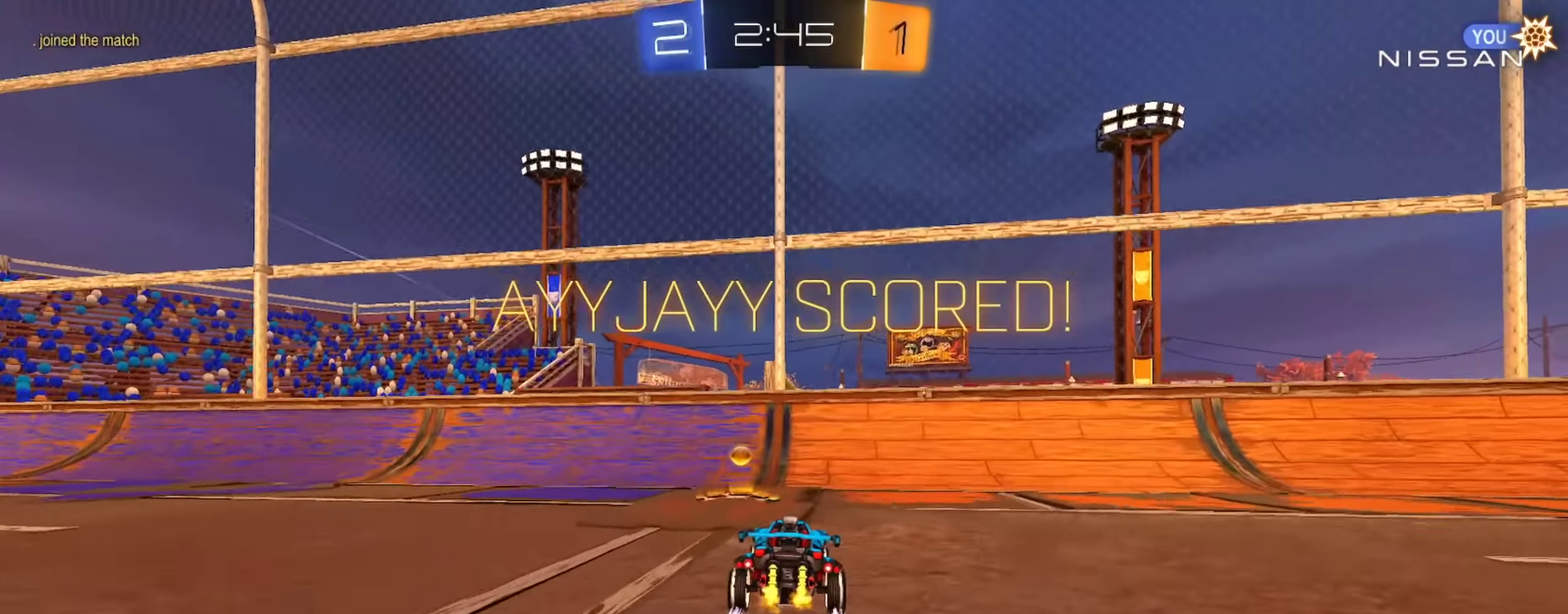
{"buttons": [], "left_stick": "center", "right_stick": "center", "events": []}
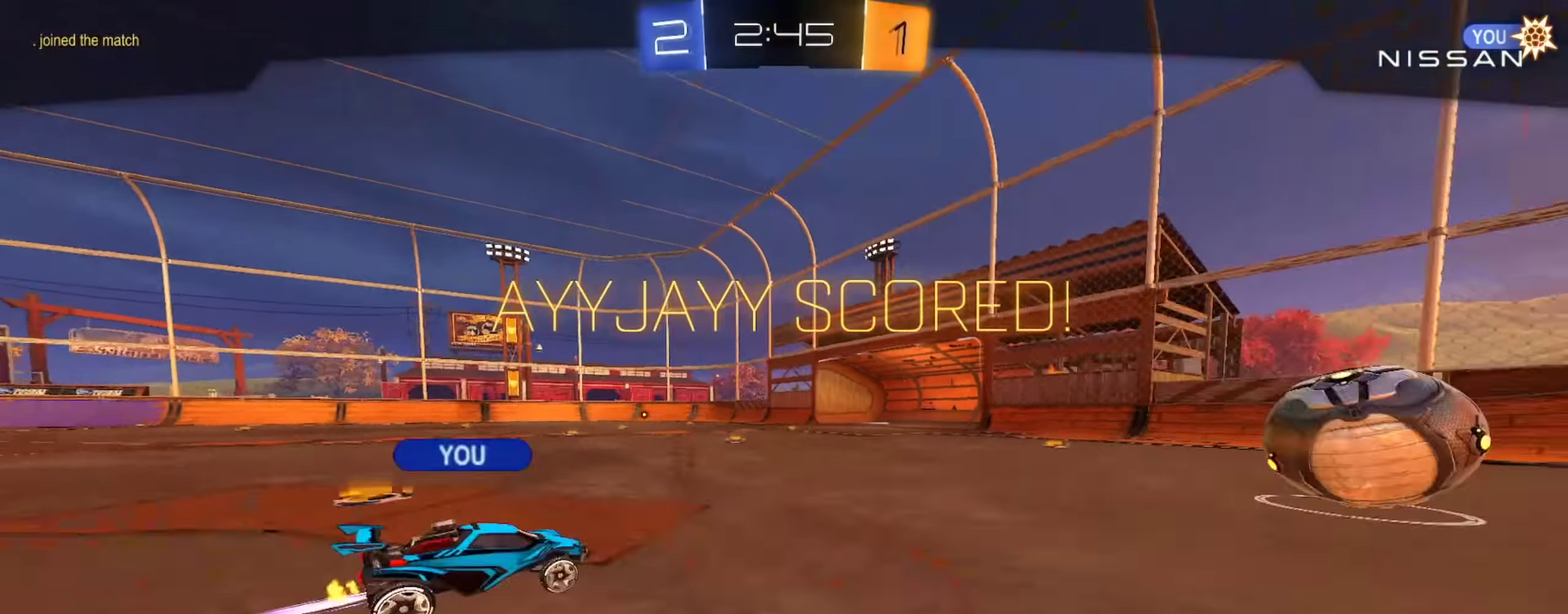
{"buttons": [], "left_stick": "center", "right_stick": "center", "events": []}
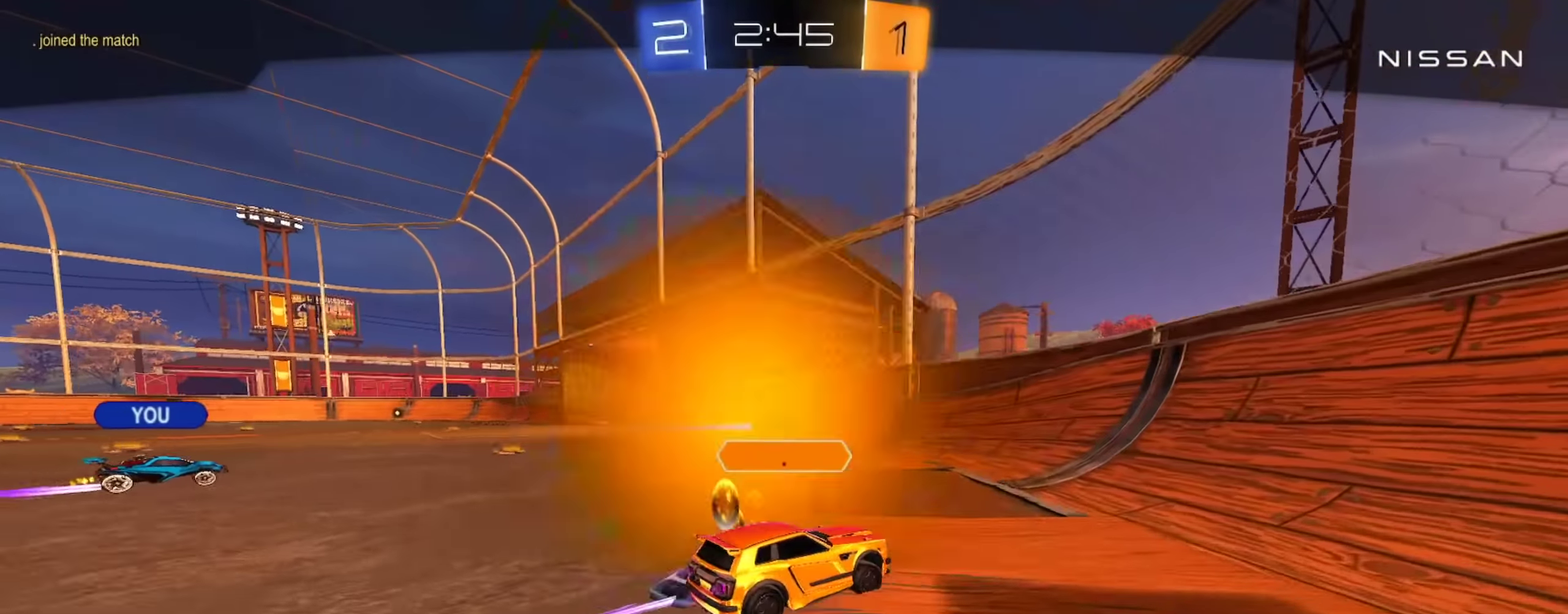
{"buttons": [], "left_stick": "center", "right_stick": "center", "events": []}
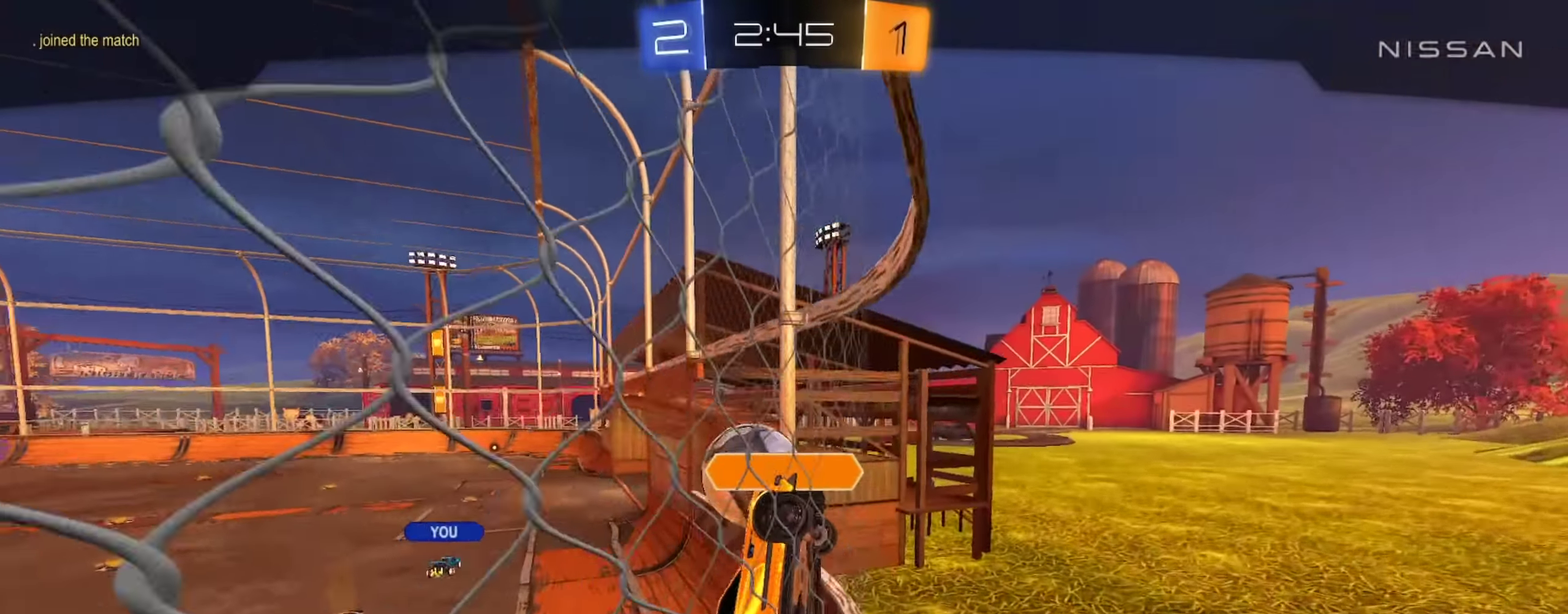
{"buttons": [], "left_stick": "center", "right_stick": "center", "events": [[434, "CROSS", "down"], [501, "CROSS", "up"]]}
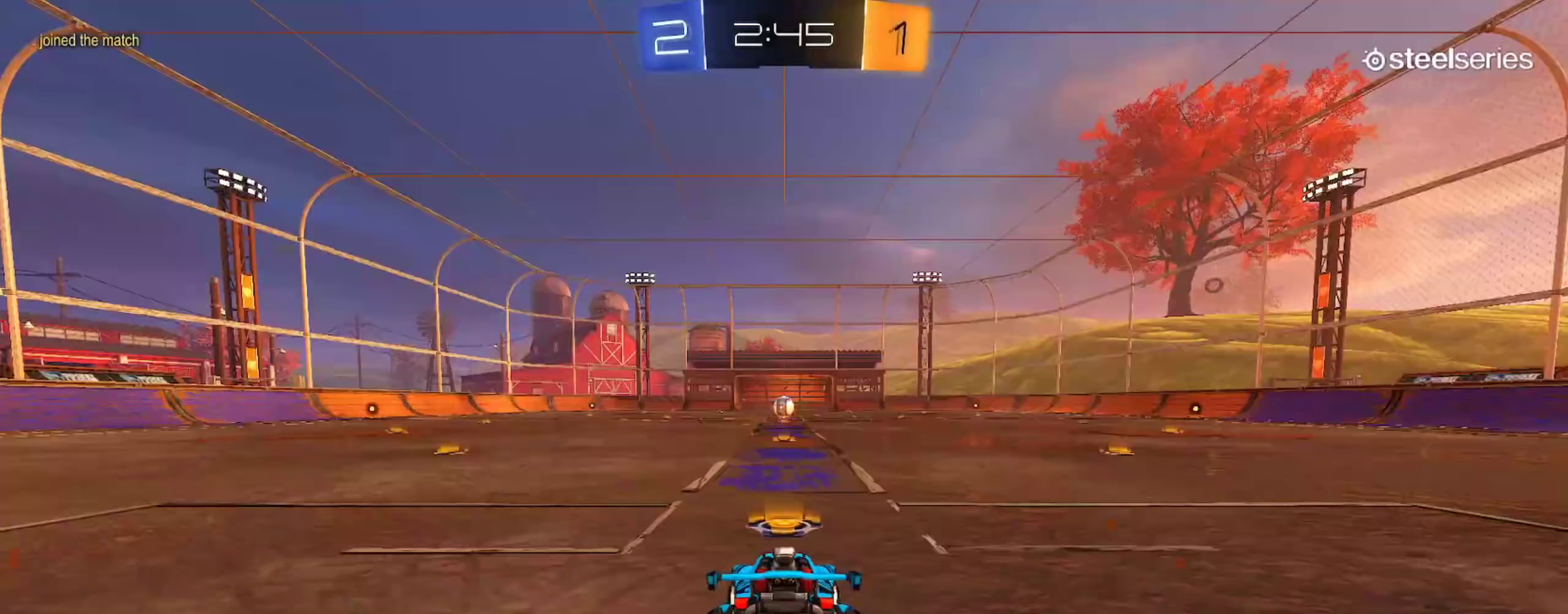
{"buttons": [], "left_stick": "center", "right_stick": "center", "events": [[367, "CROSS", "down"], [433, "CROSS", "up"]]}
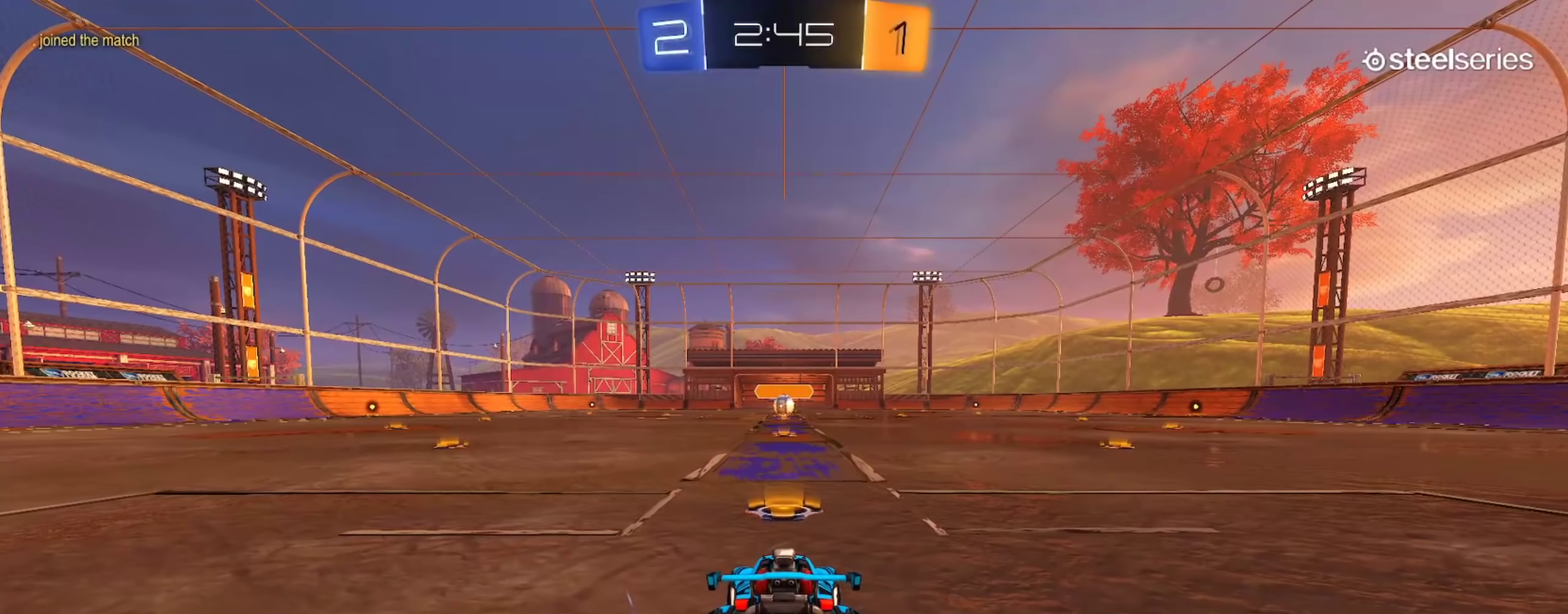
{"buttons": [], "left_stick": "center", "right_stick": "center", "events": [[67, "CROSS", "down"], [134, "CROSS", "up"]]}
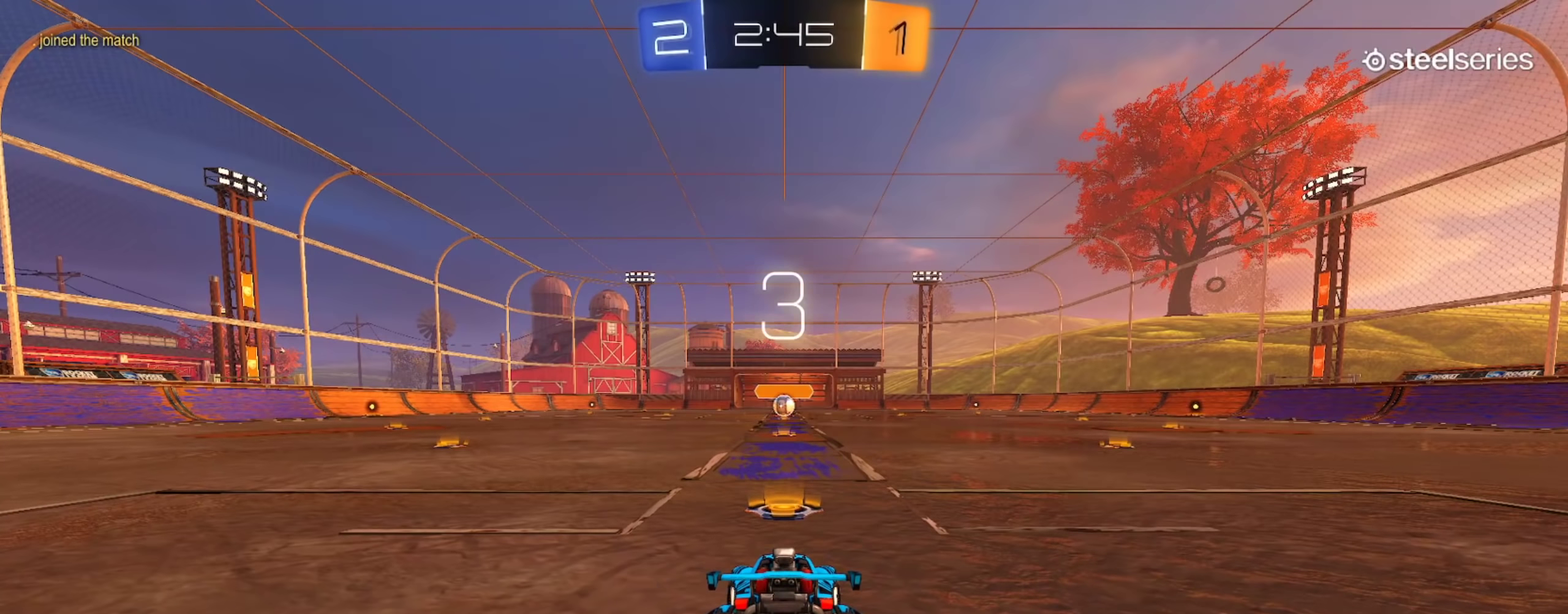
{"buttons": [], "left_stick": "center", "right_stick": "center", "events": [[33, "CROSS", "down"], [116, "CROSS", "up"], [200, "CROSS", "down"], [267, "CROSS", "up"], [367, "CROSS", "down"], [433, "CROSS", "up"]]}
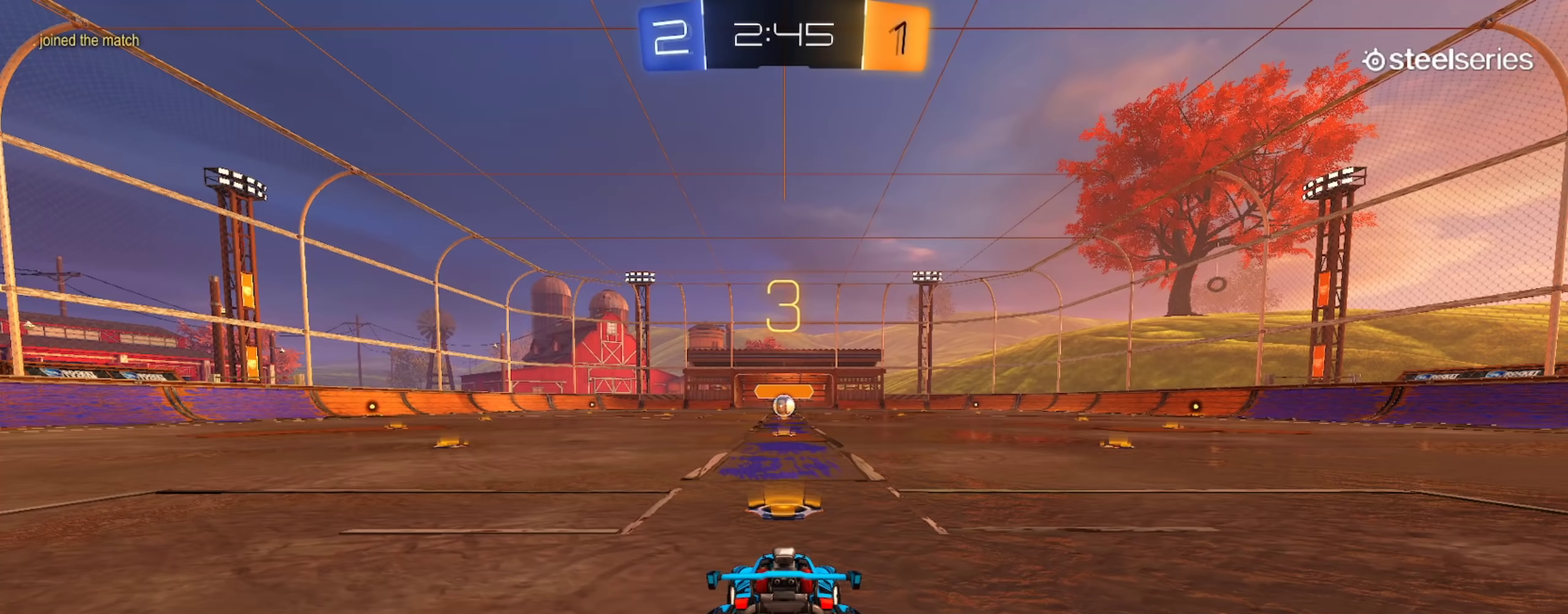
{"buttons": [], "left_stick": "center", "right_stick": "center", "events": [[50, "CROSS", "down"], [100, "CROSS", "up"], [234, "CROSS", "down"], [284, "CROSS", "up"]]}